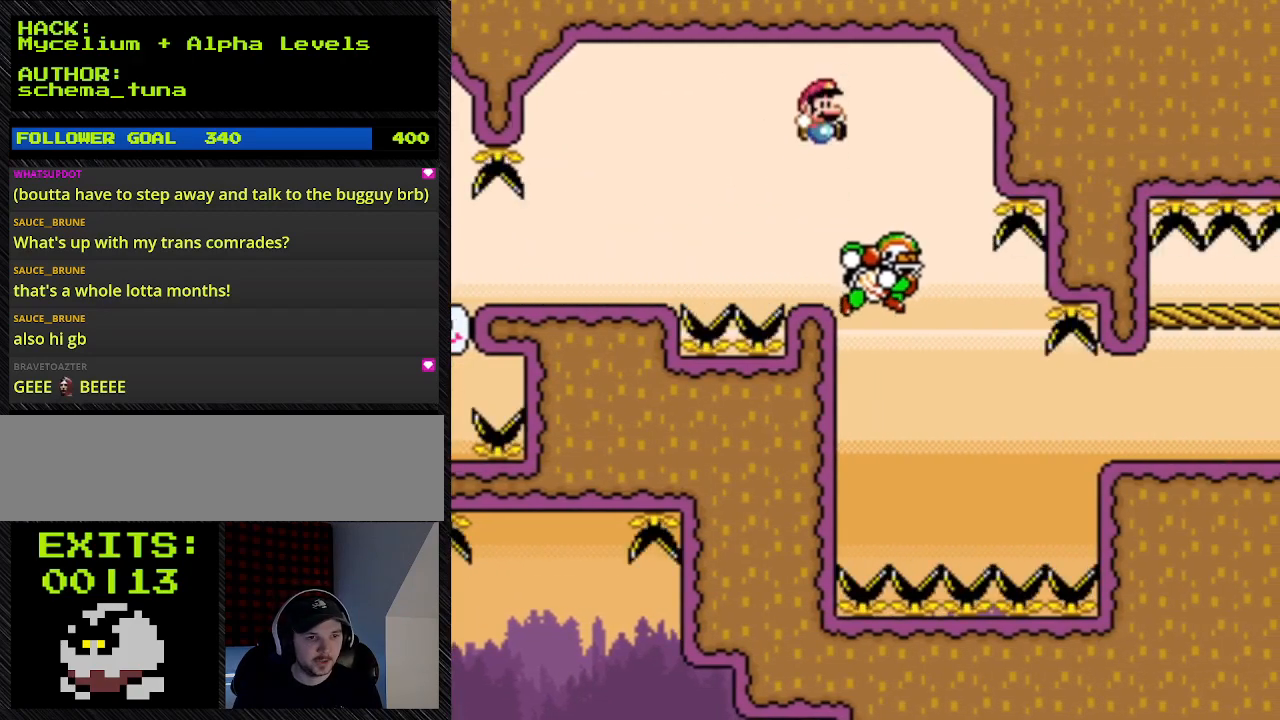
Gameplay with a controller (Nintendo layout); each line is a JSON object with the inputs held at the frame after it. "events" lists button and stick changes between this image and that frame as [ms after this image, input, new state], when the widget could be followed in between. Not read: L3 R3.
{"buttons": ["Y"], "events": [[67, "B", "up"]]}
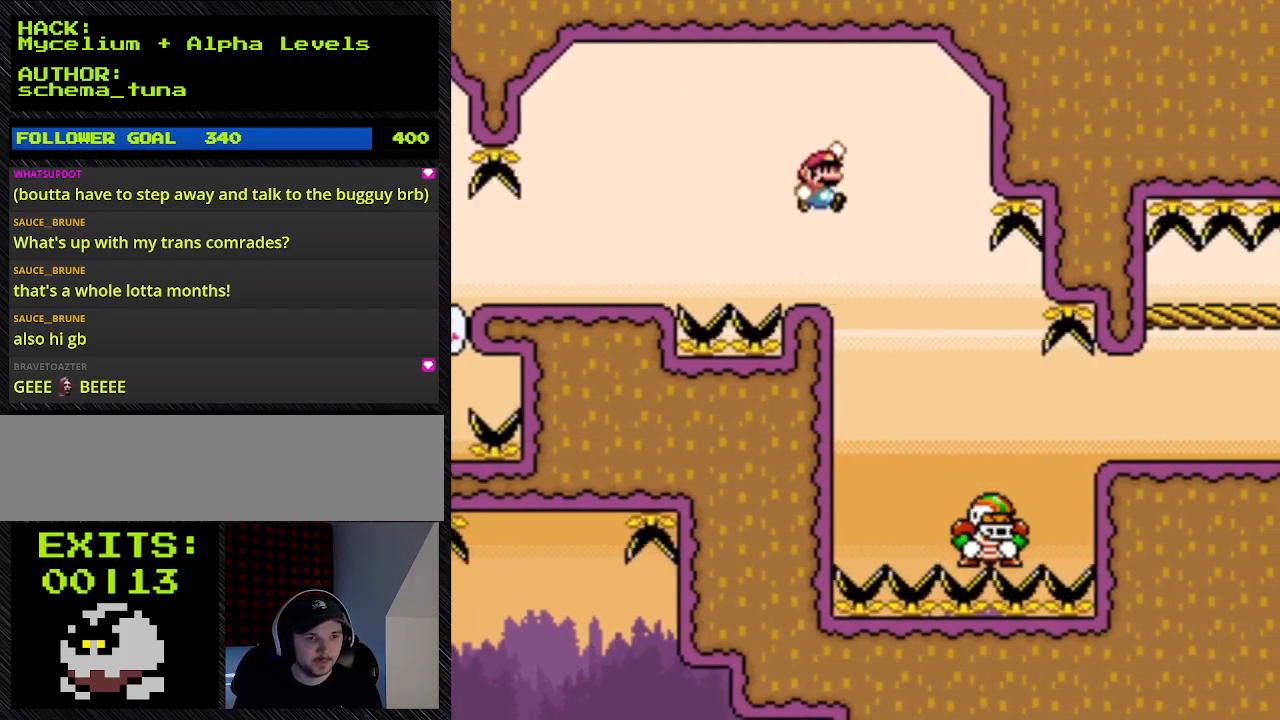
{"buttons": ["Y", "DPAD_RIGHT"], "events": [[367, "DPAD_RIGHT", "down"]]}
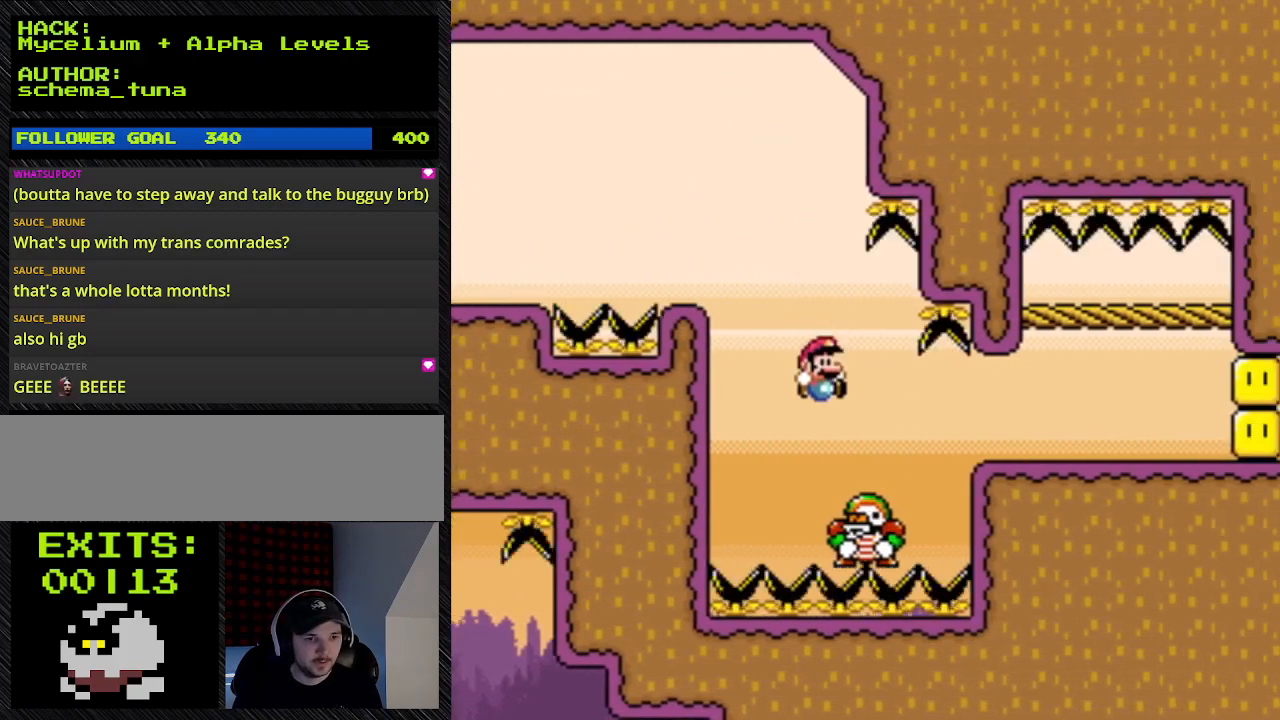
{"buttons": ["B", "Y", "DPAD_RIGHT"], "events": [[133, "DPAD_RIGHT", "up"], [467, "B", "down"], [467, "DPAD_RIGHT", "down"]]}
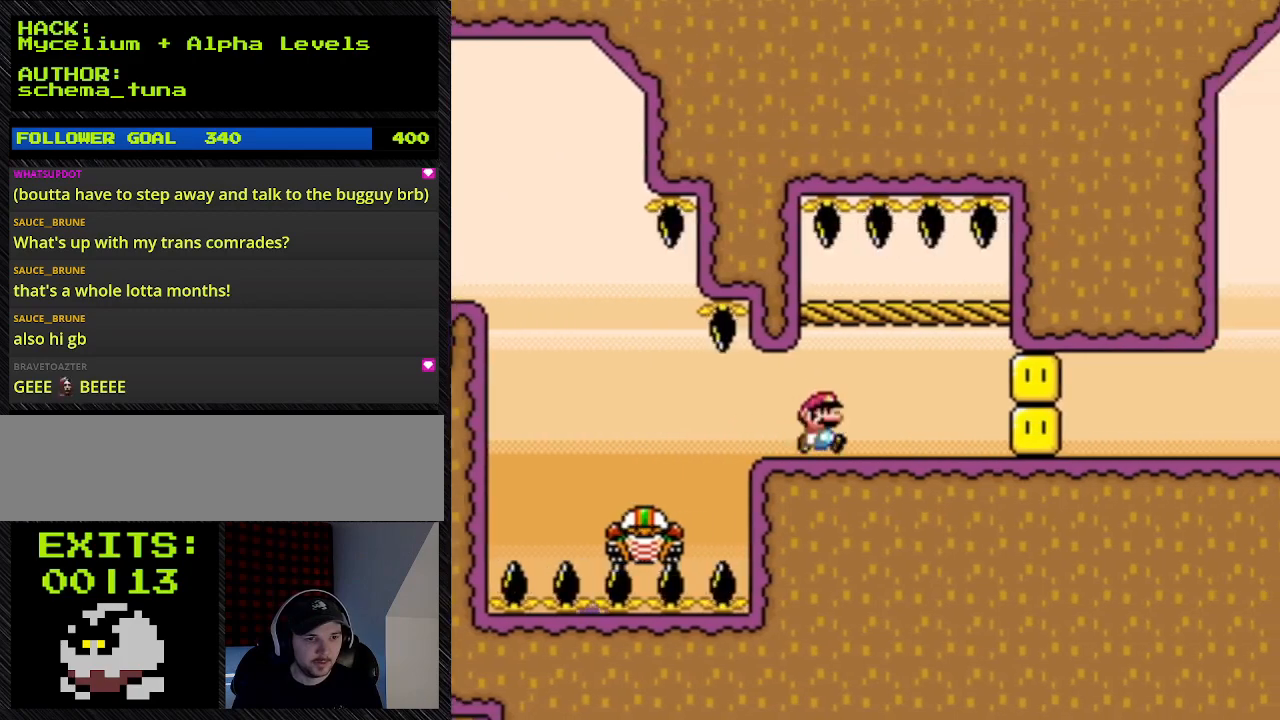
{"buttons": ["Y", "DPAD_RIGHT"], "events": [[133, "B", "up"]]}
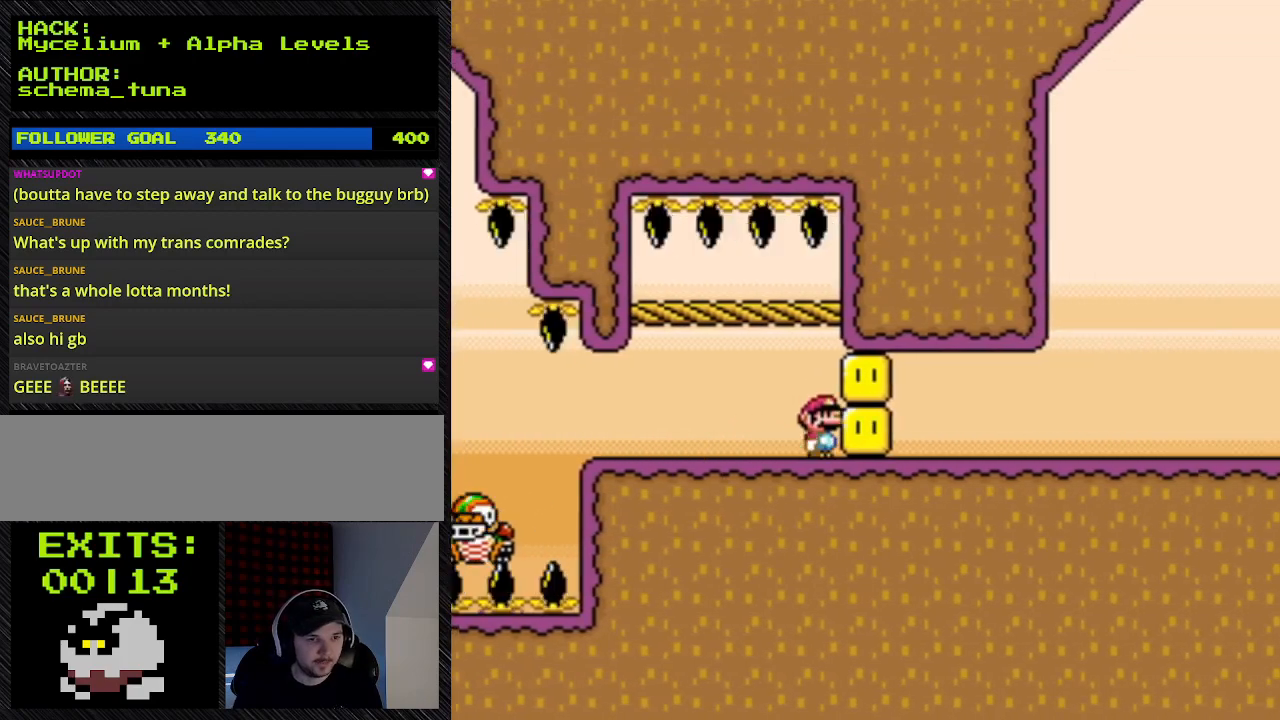
{"buttons": ["Y"], "events": [[200, "DPAD_RIGHT", "up"]]}
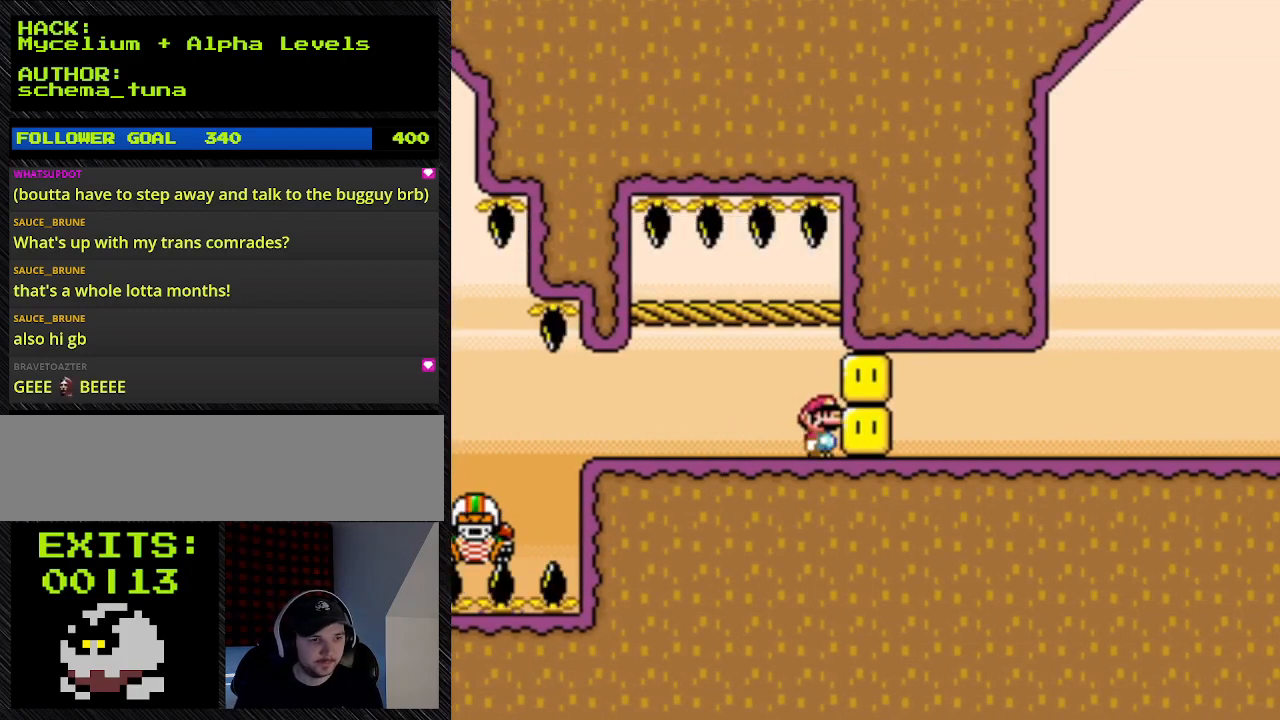
{"buttons": ["Y"], "events": []}
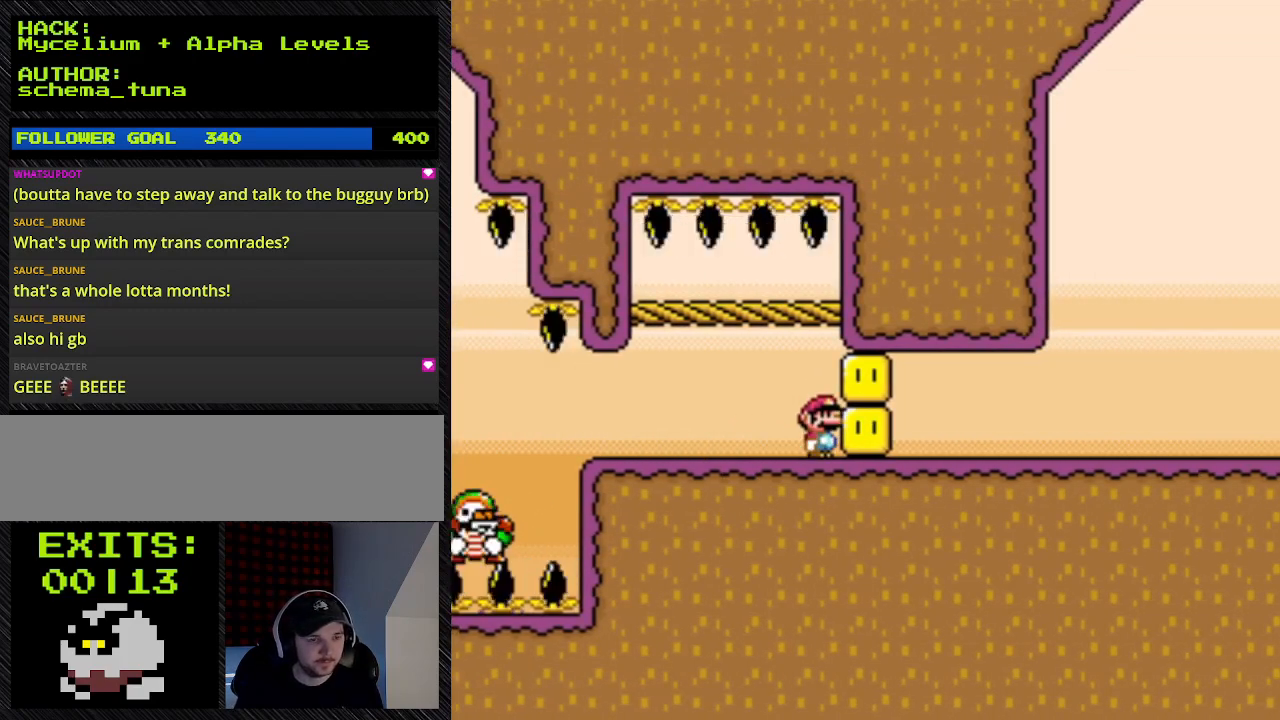
{"buttons": ["Y"], "events": []}
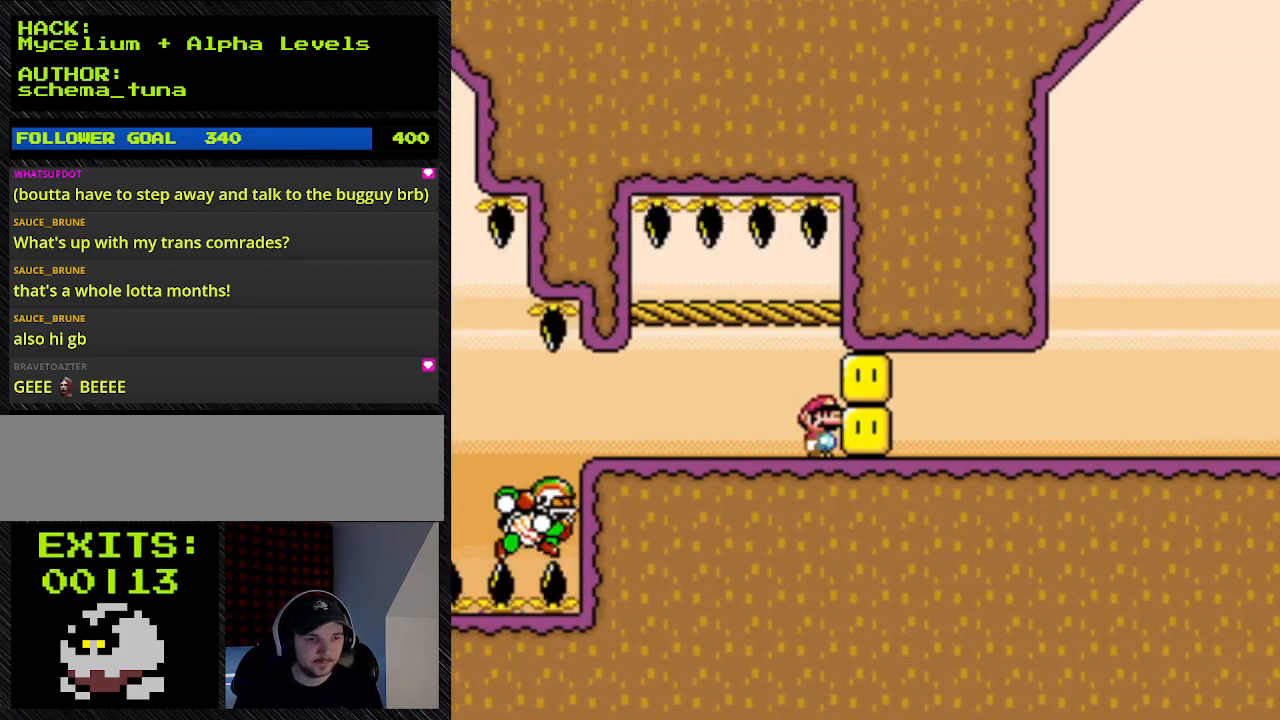
{"buttons": ["Y"], "events": []}
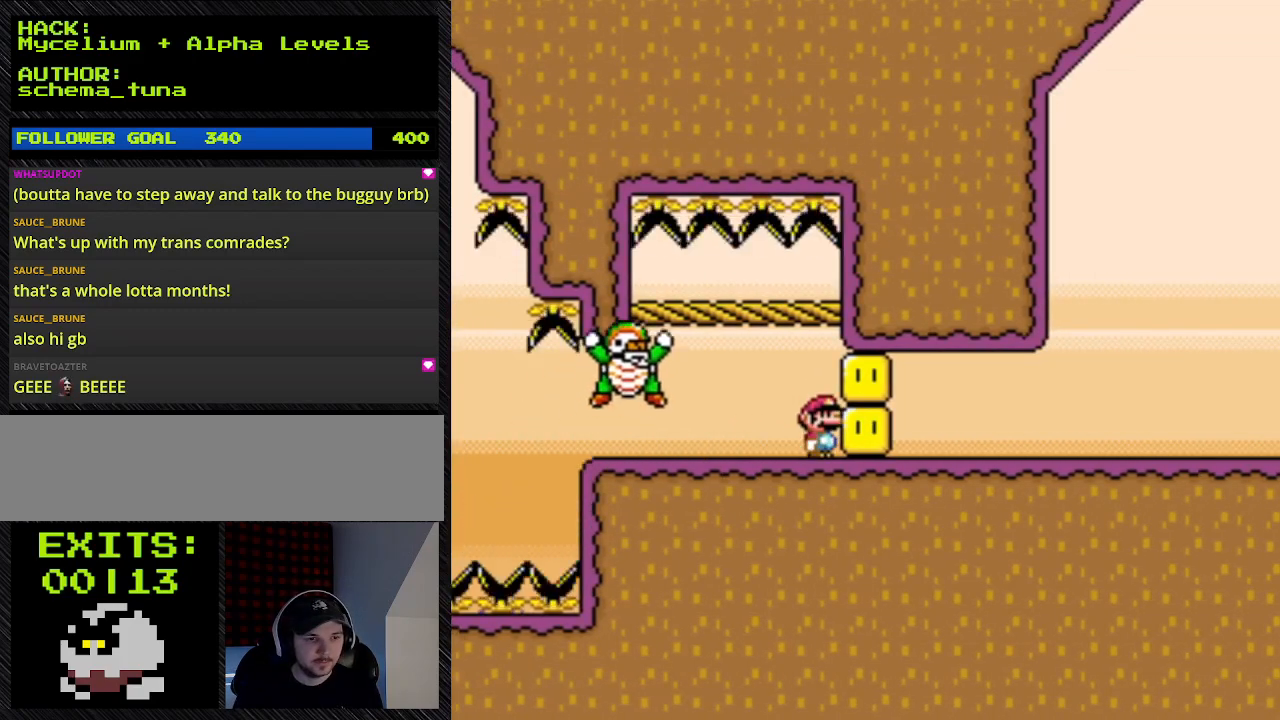
{"buttons": ["Y"], "events": []}
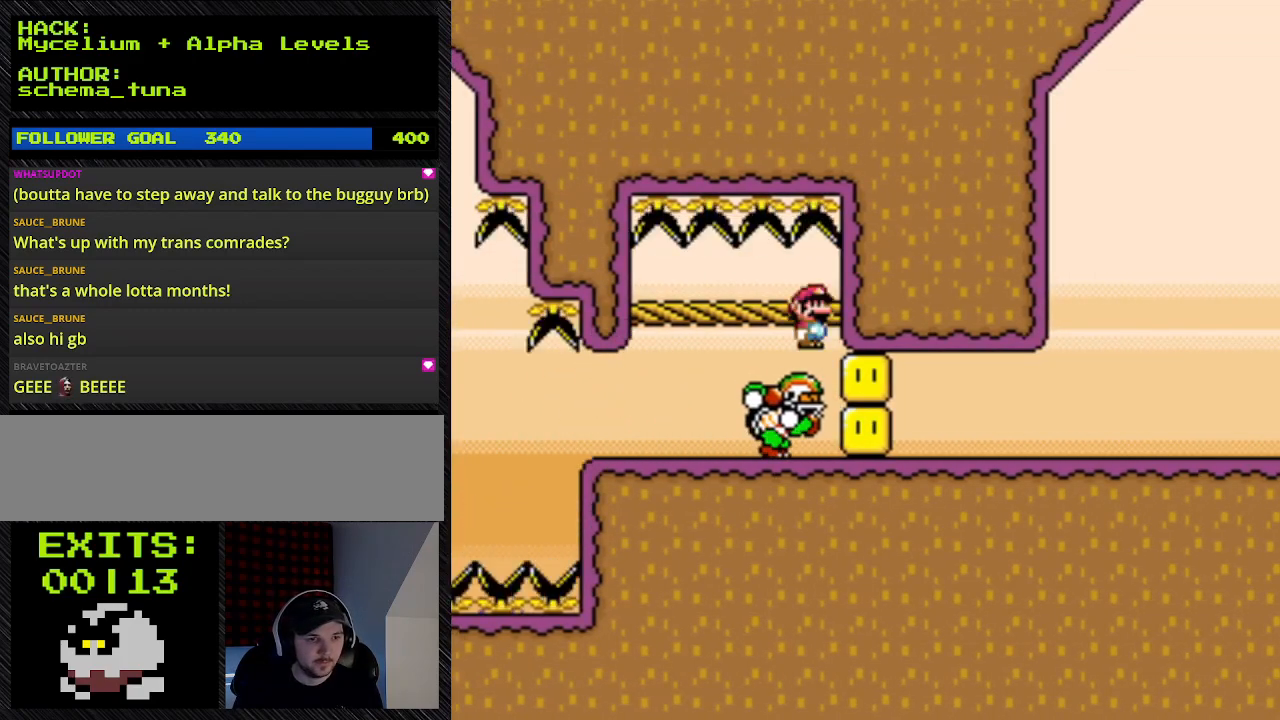
{"buttons": ["Y", "DPAD_LEFT"], "events": [[33, "DPAD_LEFT", "down"], [267, "A", "down"], [367, "A", "up"]]}
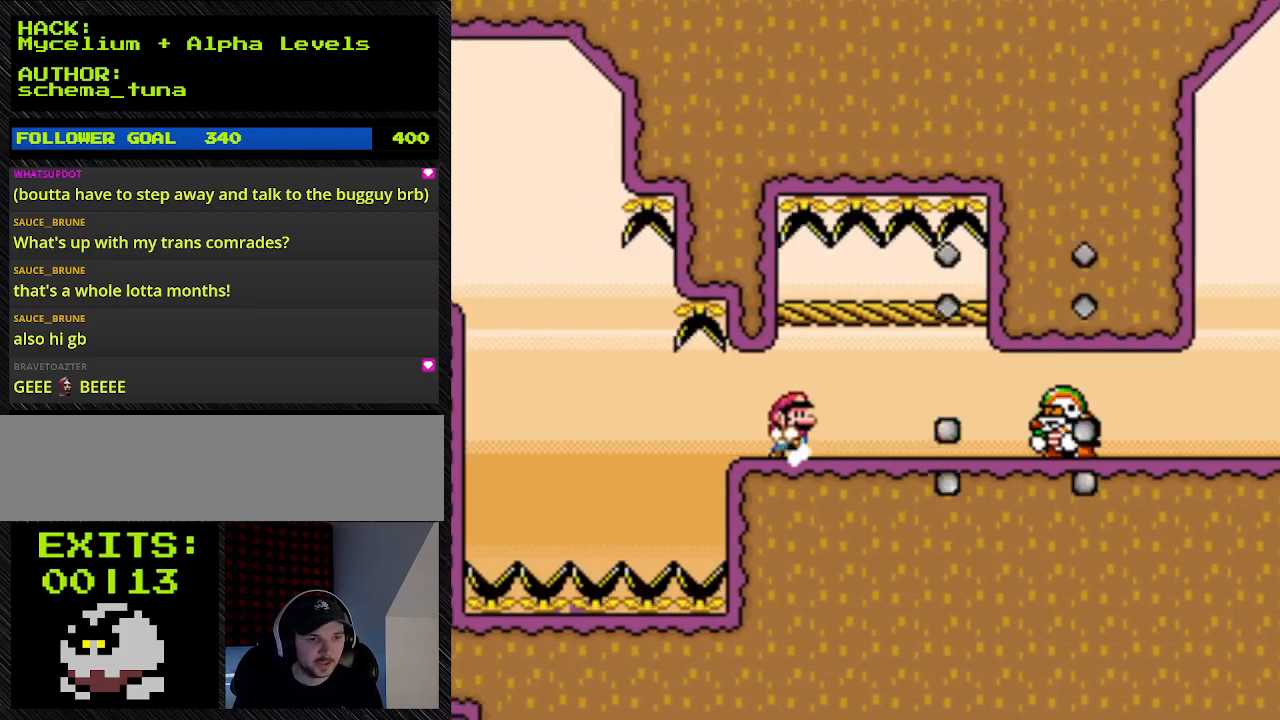
{"buttons": ["Y", "DPAD_RIGHT"], "events": [[200, "DPAD_LEFT", "up"], [200, "DPAD_RIGHT", "down"]]}
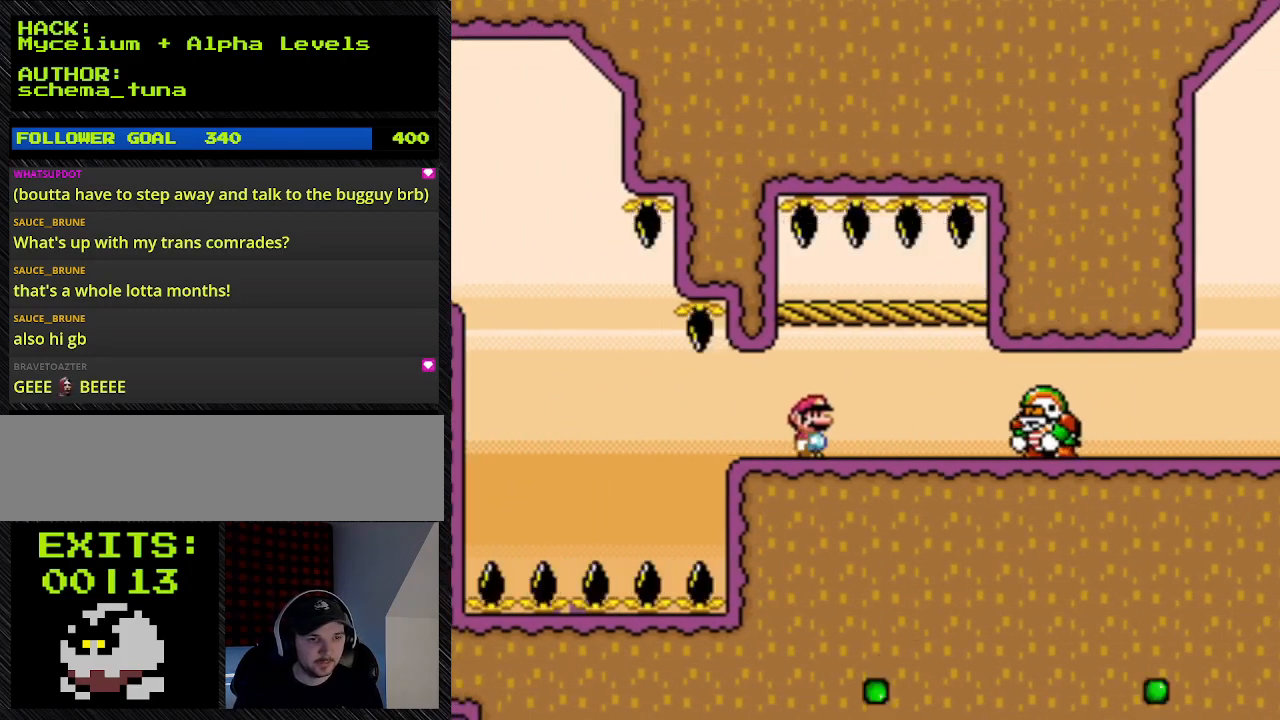
{"buttons": ["Y"], "events": [[100, "DPAD_RIGHT", "up"]]}
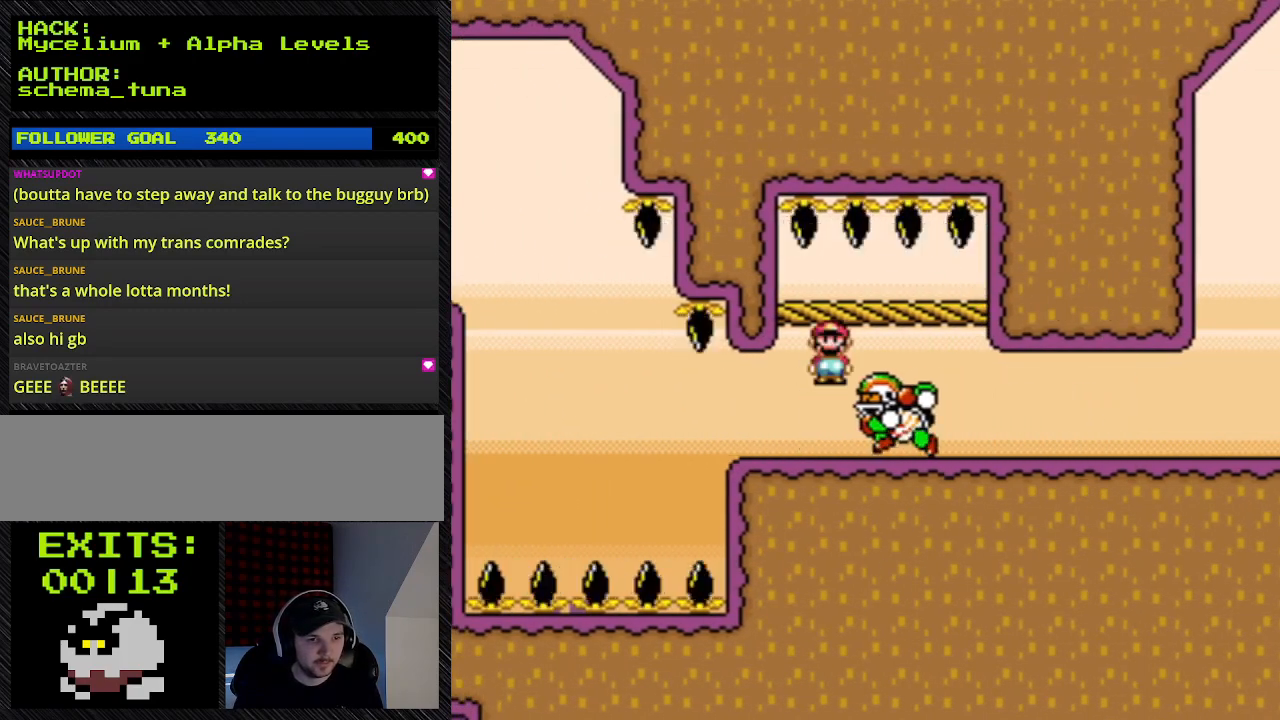
{"buttons": ["A", "Y", "DPAD_RIGHT"], "events": [[500, "A", "down"], [500, "DPAD_RIGHT", "down"]]}
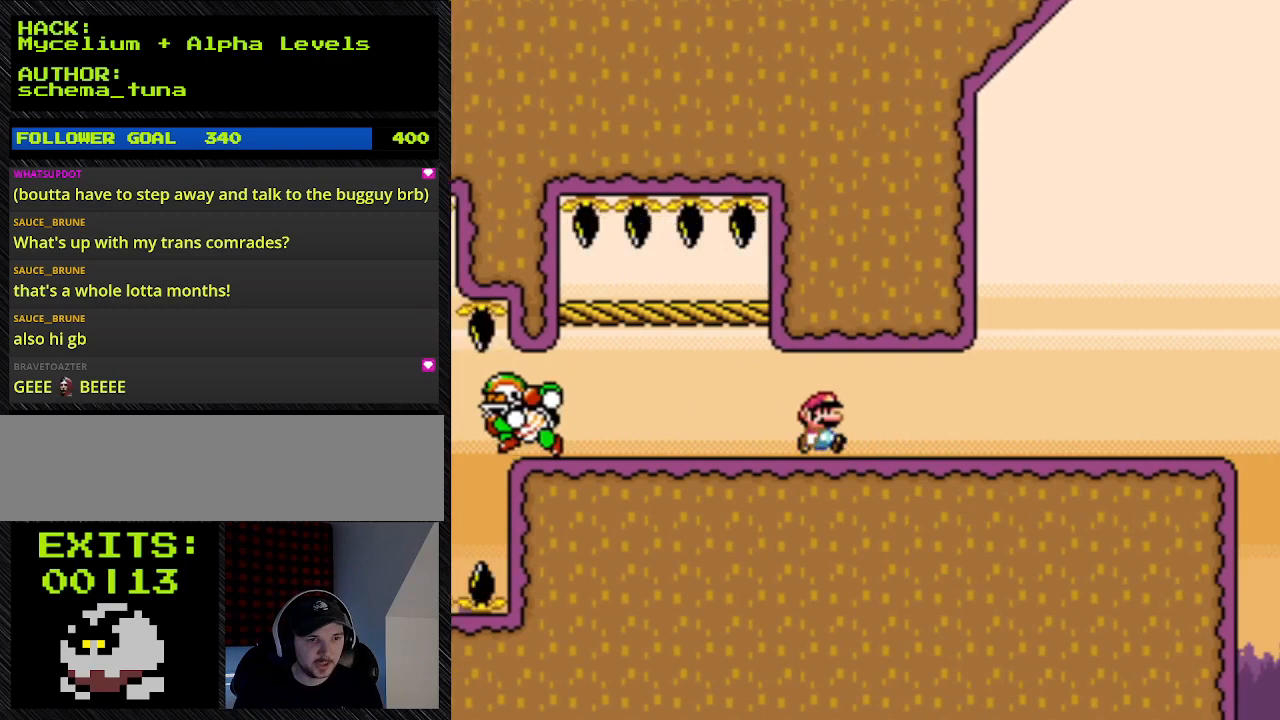
{"buttons": ["A", "Y", "DPAD_RIGHT"], "events": []}
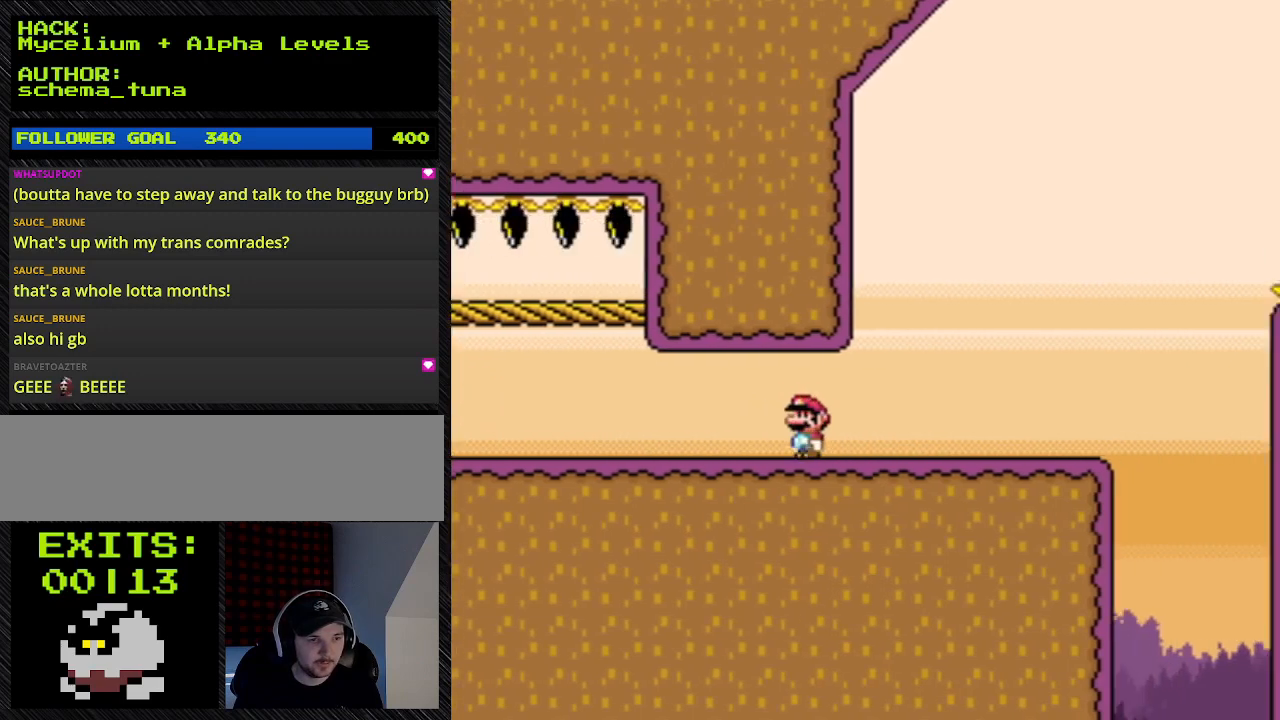
{"buttons": ["Y", "DPAD_RIGHT"], "events": [[500, "A", "up"]]}
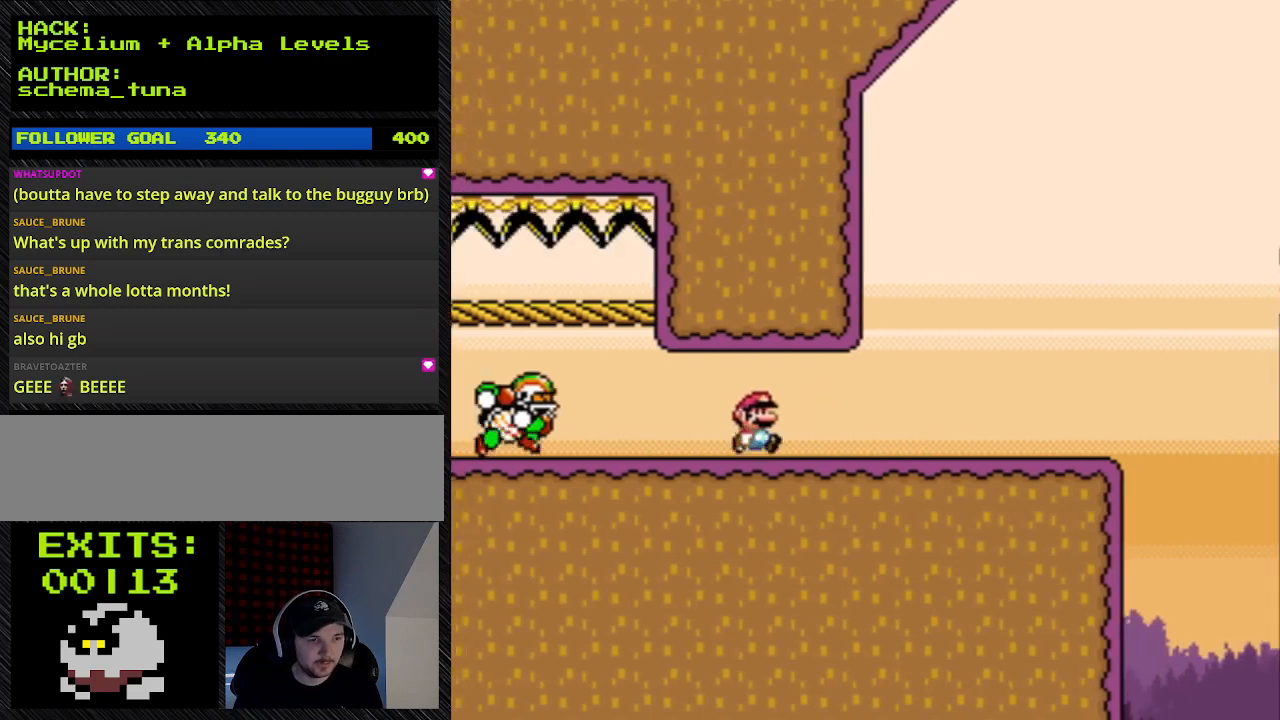
{"buttons": ["Y", "DPAD_RIGHT"], "events": []}
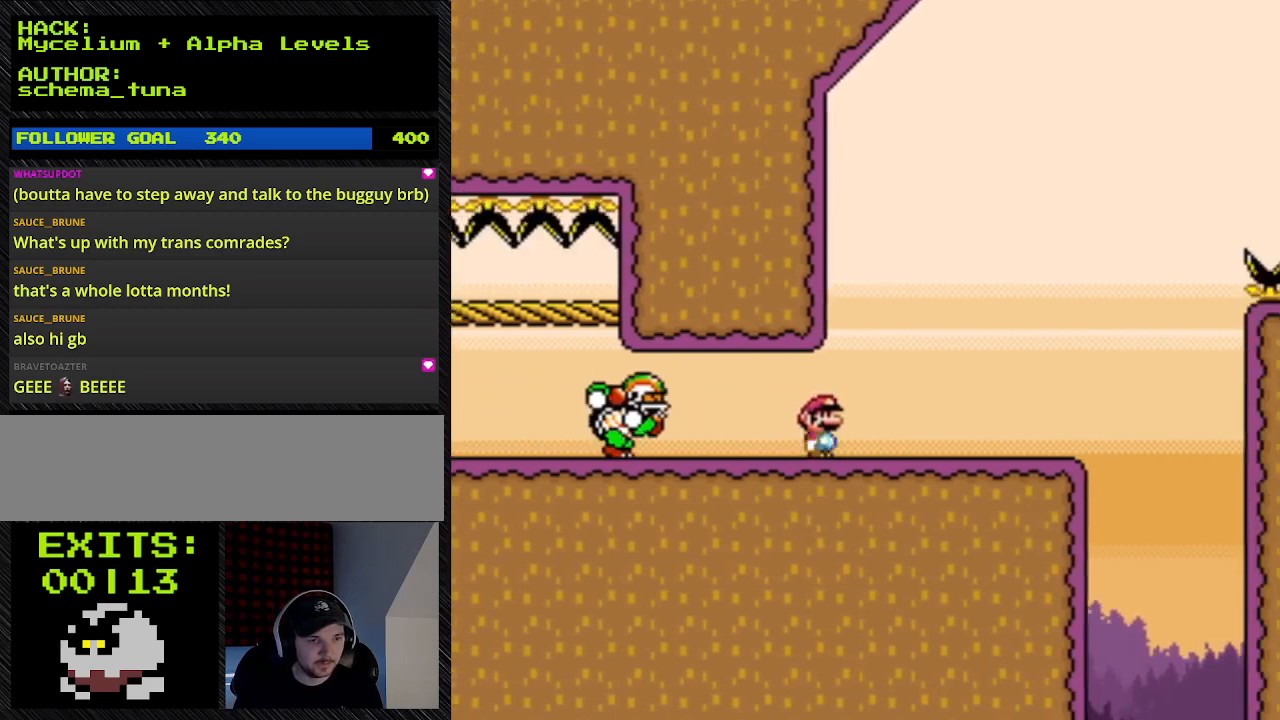
{"buttons": ["Y", "DPAD_RIGHT"], "events": []}
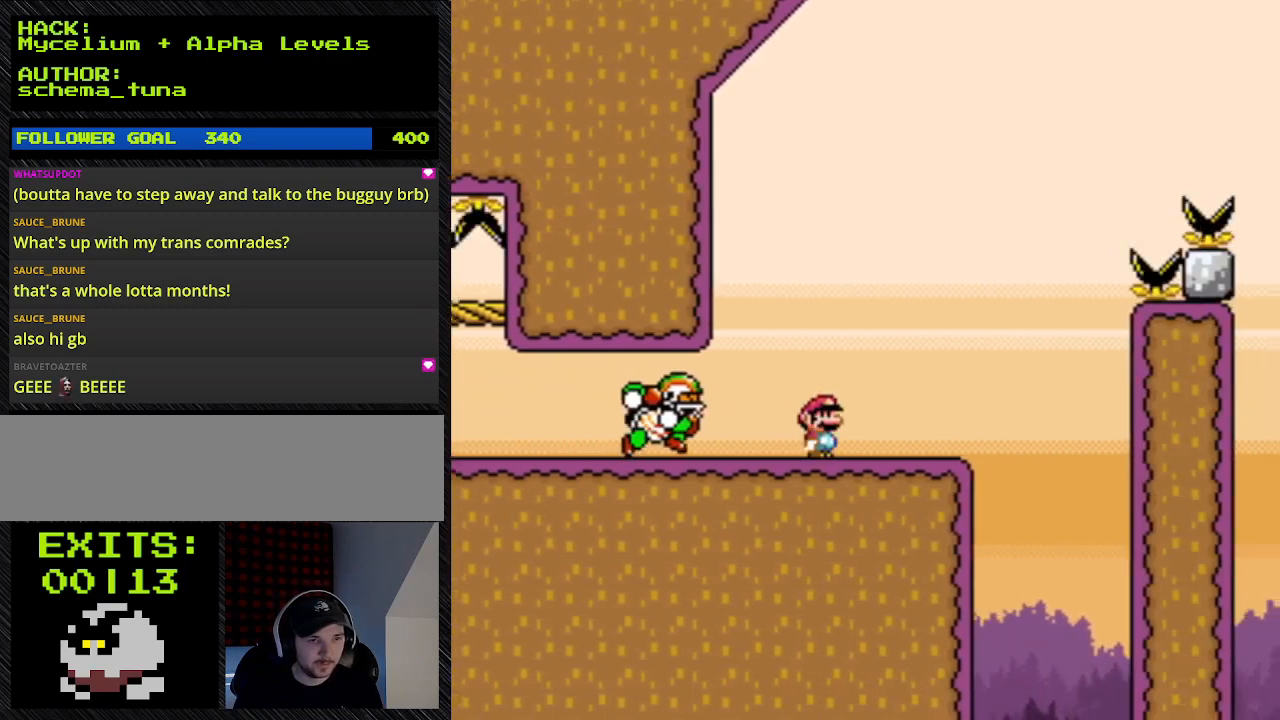
{"buttons": ["Y", "DPAD_RIGHT"], "events": []}
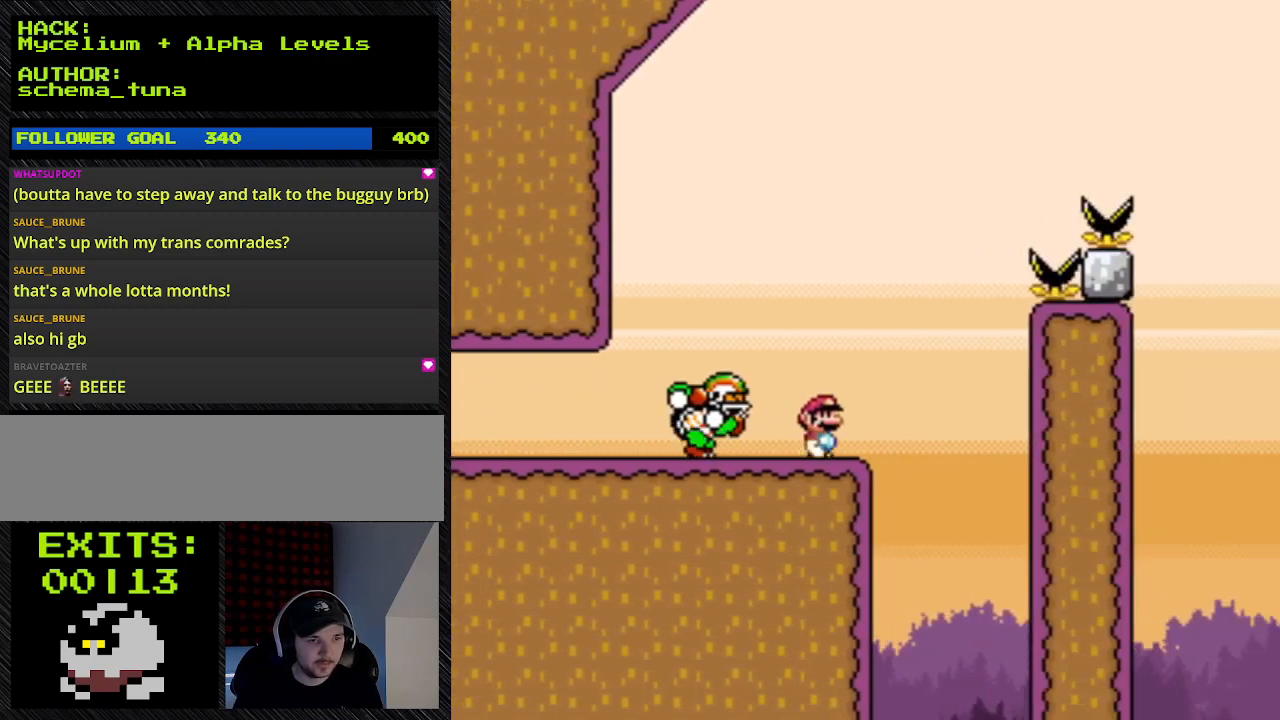
{"buttons": ["B", "Y", "DPAD_LEFT"], "events": [[67, "DPAD_LEFT", "down"], [67, "DPAD_RIGHT", "up"], [167, "DPAD_LEFT", "up"], [167, "DPAD_RIGHT", "down"], [467, "B", "down"], [467, "DPAD_LEFT", "down"], [467, "DPAD_RIGHT", "up"]]}